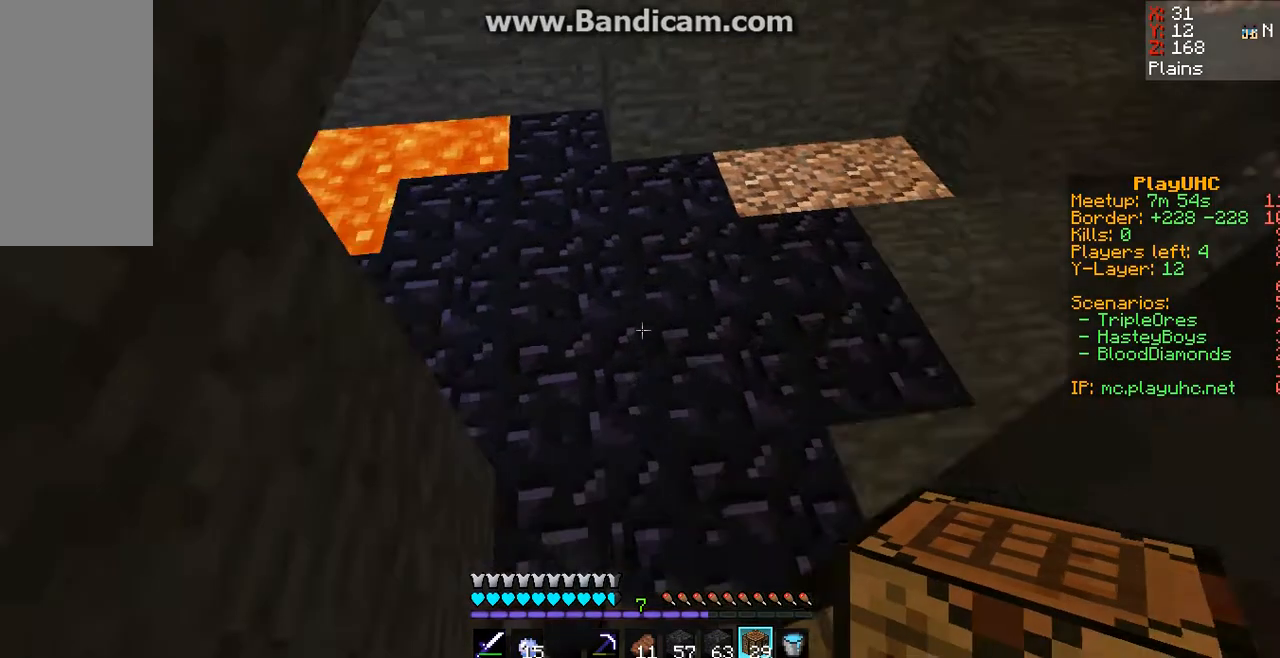
Gameplay with keyboard and mouse; each line is a JSON object with the keys and mouse buttons held at the frame after it. "events" lists presses ("down") and releases ("up") of "a", "d", "s", "space", "w", "mouse_left" and "mouse_right" between this image and that frame as [ms after this image, input, new state], when the widget could be followed in between. "mouse_left", "mouse_right" = the "left", "right" buttons of the "mouse" list. No other keys are recorded. Fast repeated clicks can show as one long hold. Mouse movement is not recorded.
{"keys": ["w"], "mouse": [], "events": []}
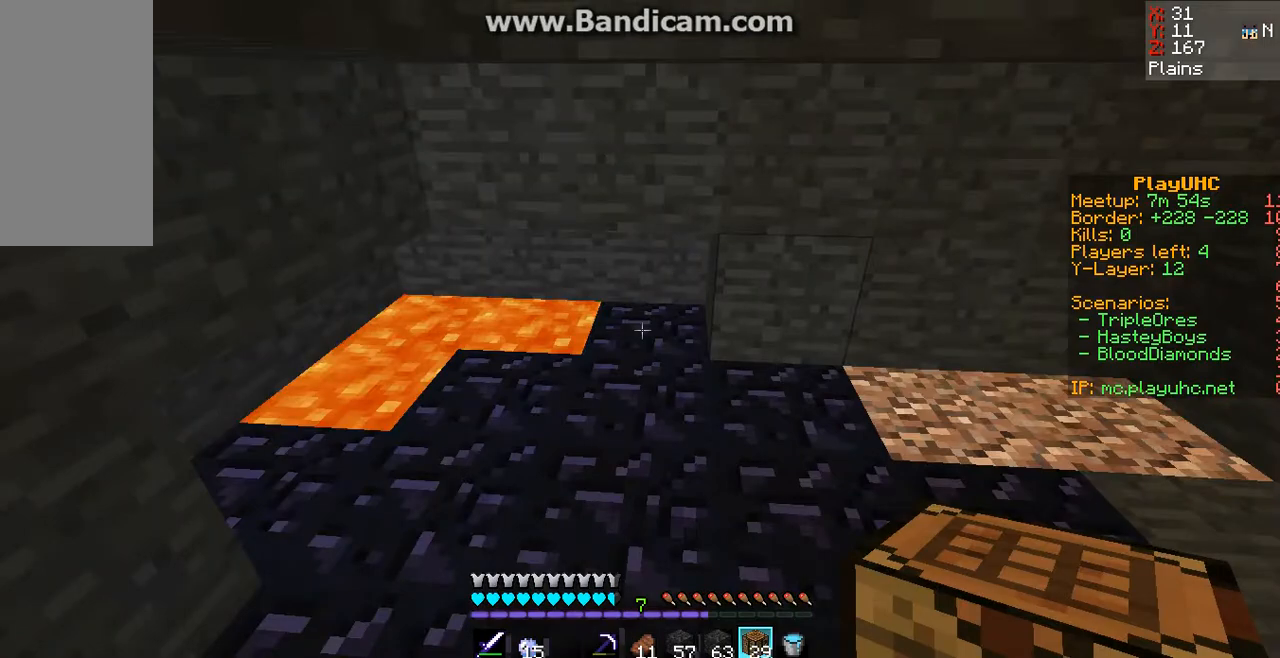
{"keys": [], "mouse": [], "events": [[133, "w", "up"]]}
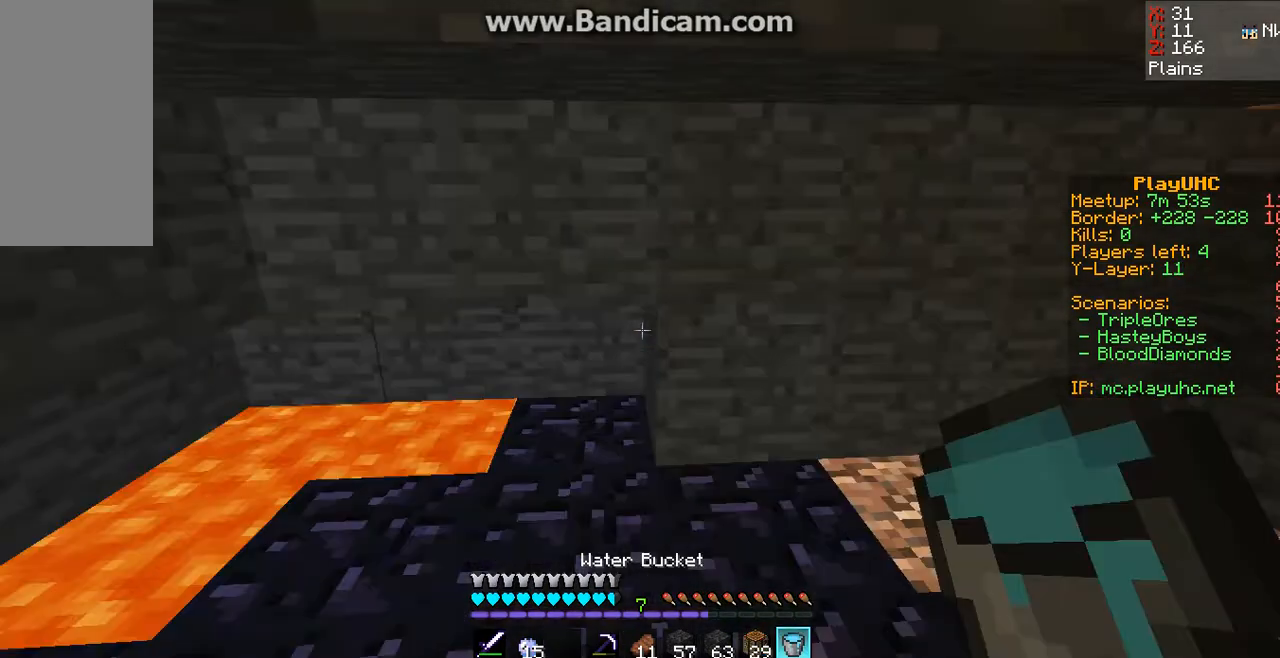
{"keys": ["w"], "mouse": [], "events": [[133, "w", "down"]]}
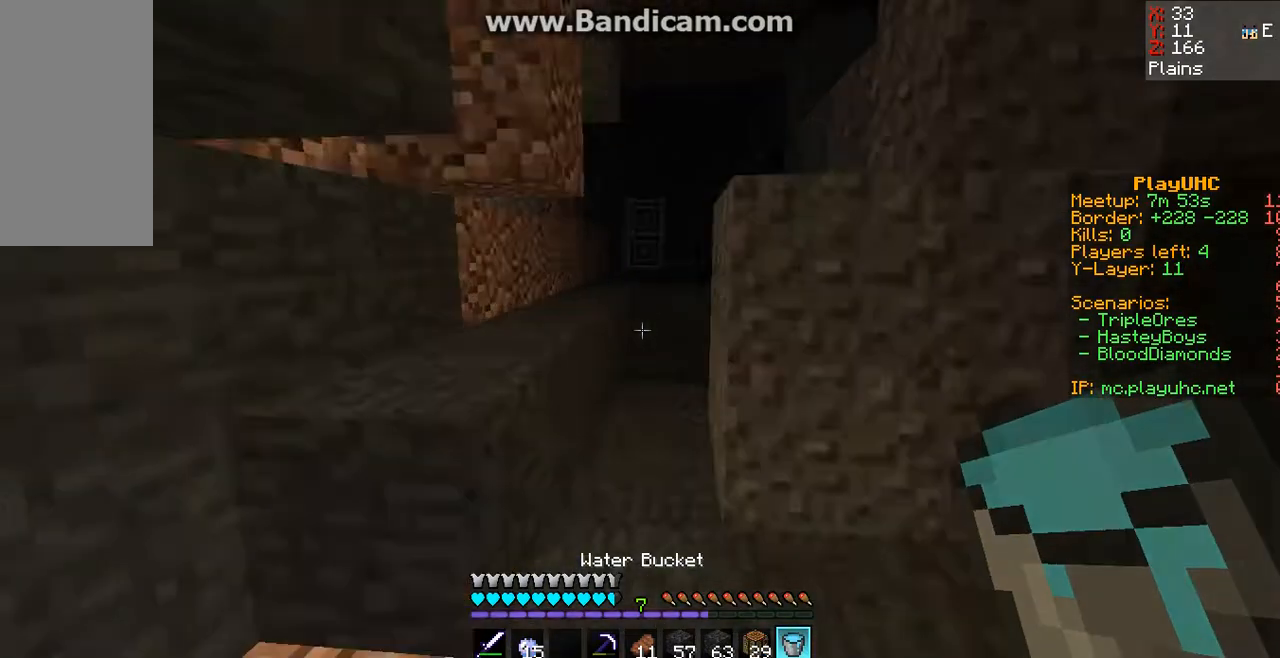
{"keys": [], "mouse": [], "events": [[467, "w", "up"]]}
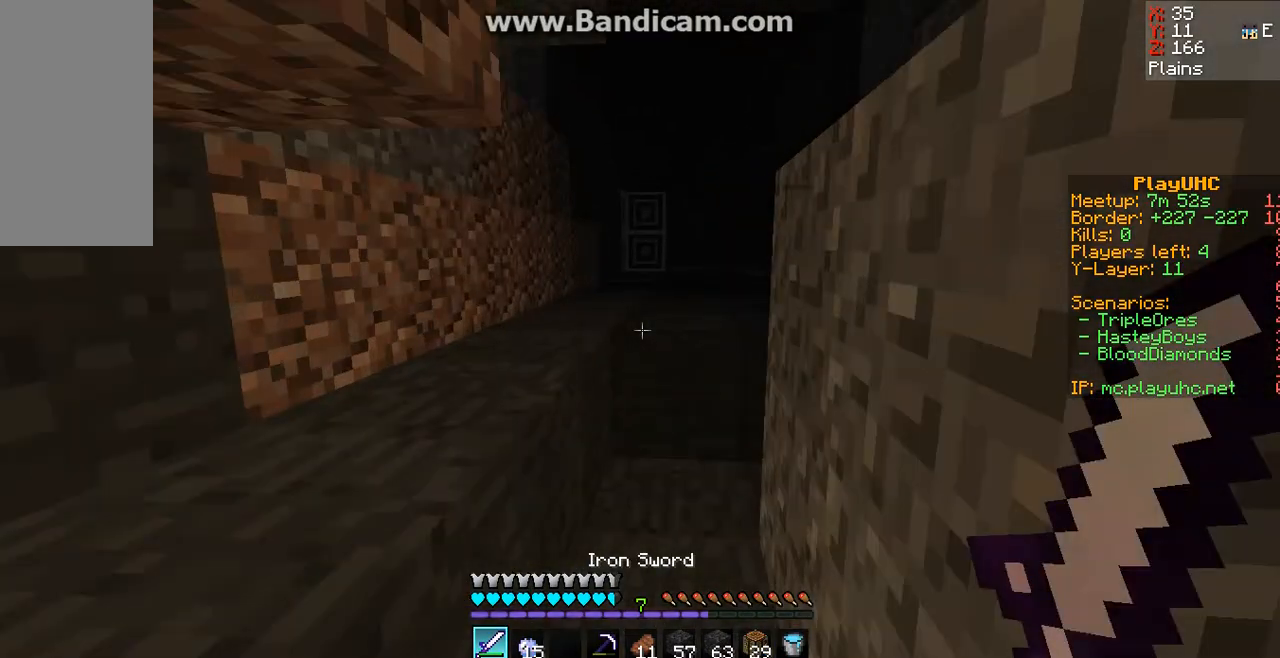
{"keys": ["w"], "mouse": [], "events": [[33, "w", "down"], [100, "w", "up"], [167, "w", "down"]]}
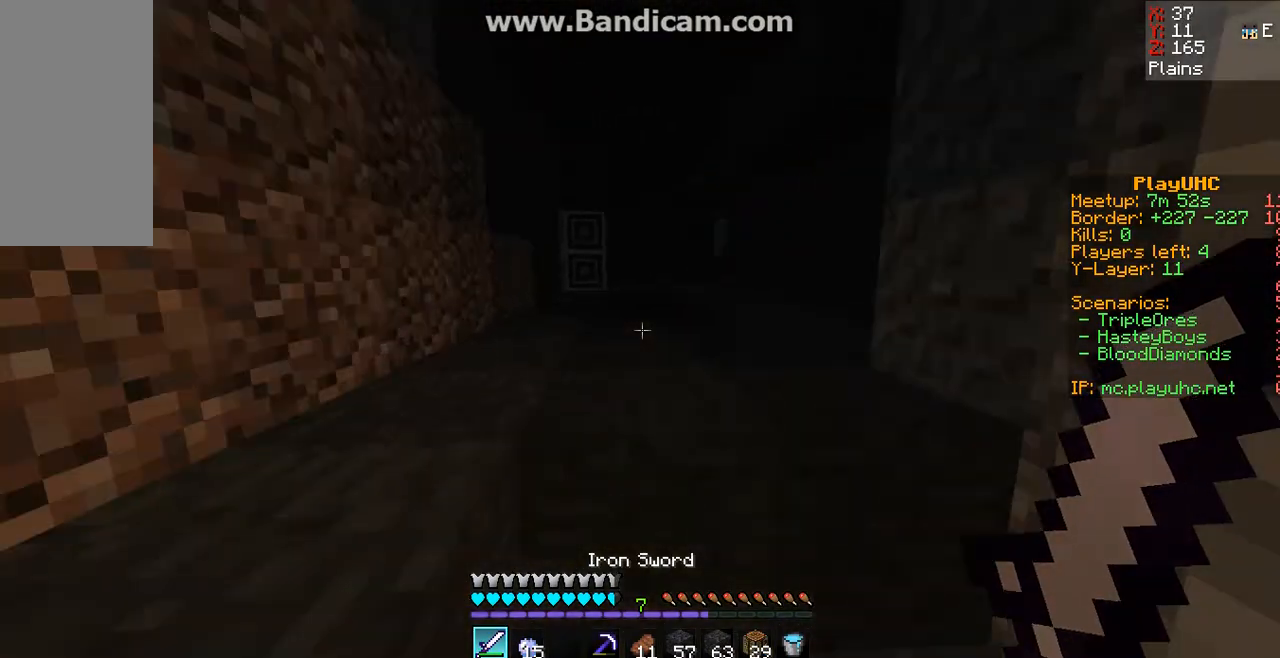
{"keys": ["w"], "mouse": [], "events": [[67, "space", "down"], [267, "space", "up"]]}
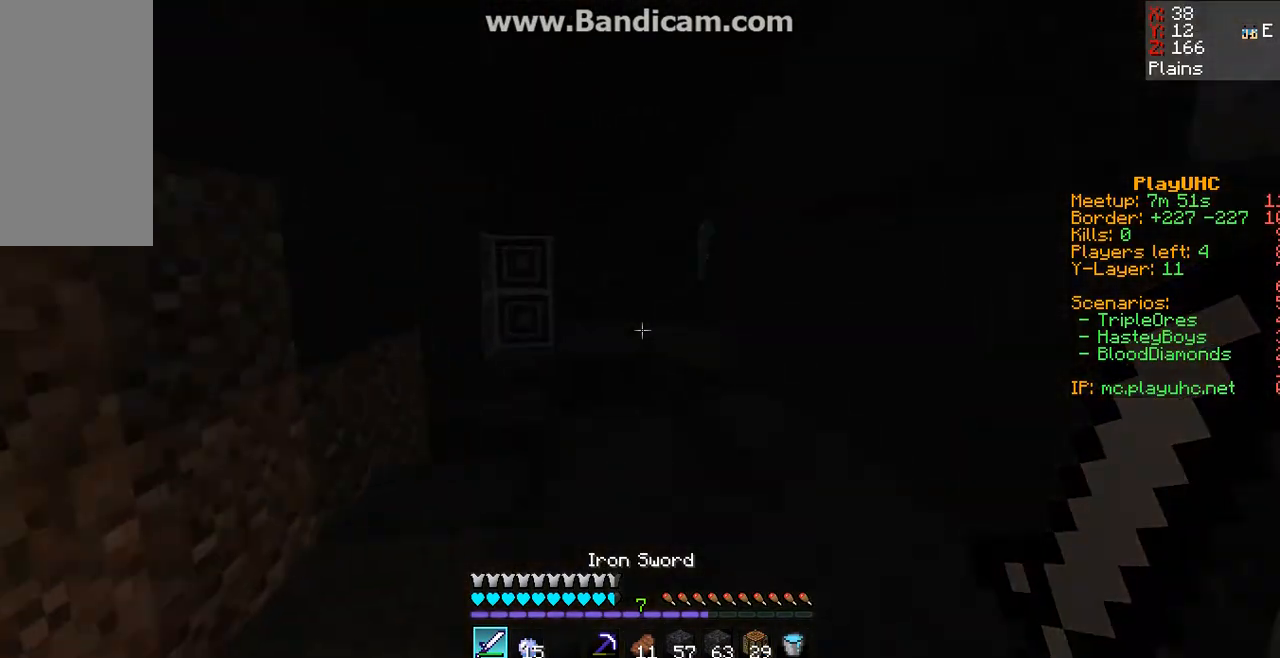
{"keys": ["w"], "mouse": [], "events": [[200, "w", "up"], [333, "w", "down"], [400, "w", "up"], [467, "w", "down"]]}
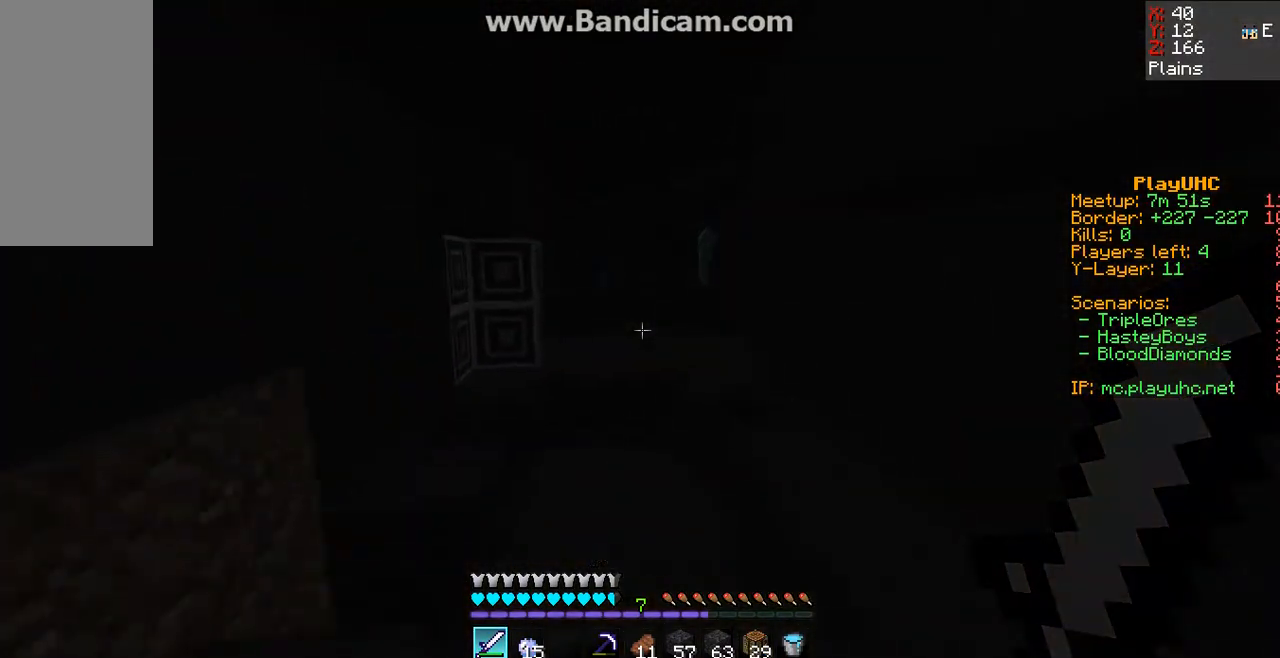
{"keys": ["w"], "mouse": [], "events": []}
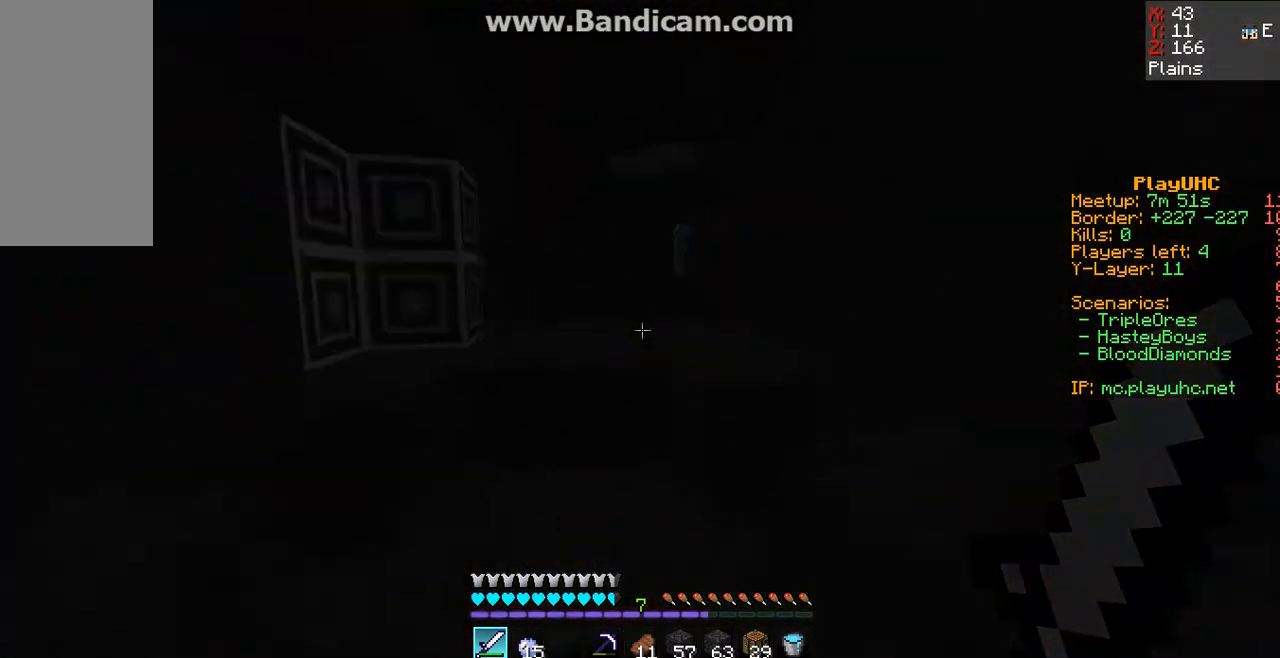
{"keys": ["space", "w"], "mouse": [], "events": [[300, "space", "down"]]}
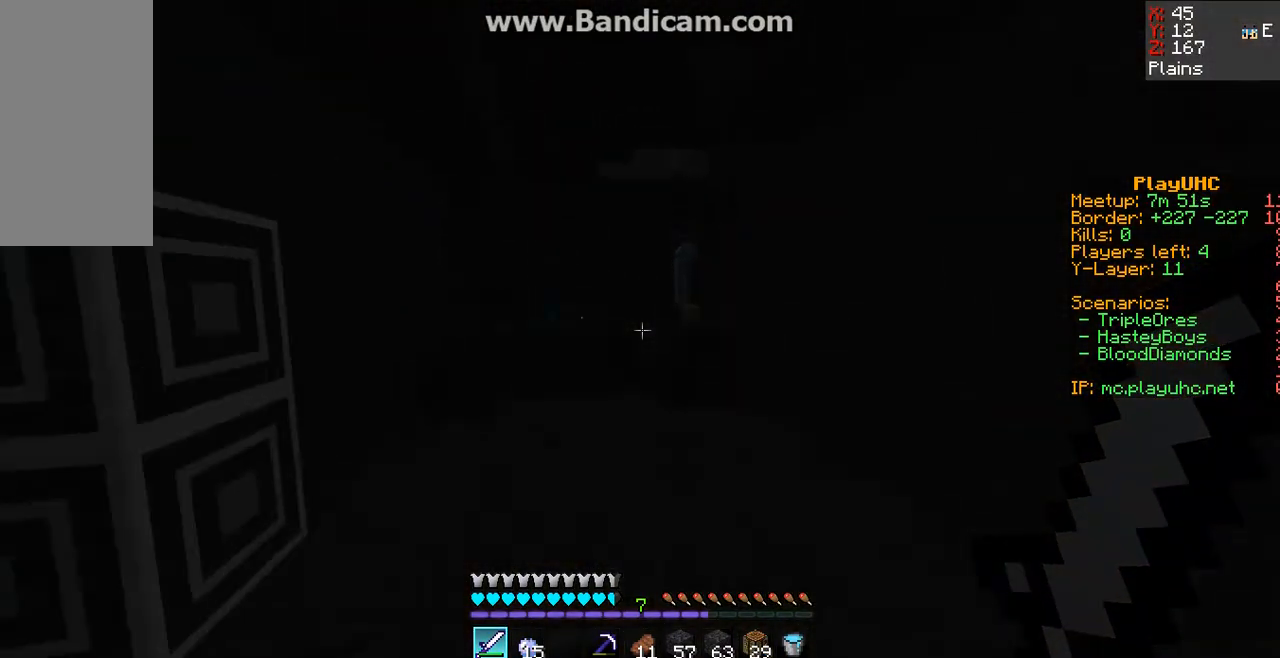
{"keys": ["w"], "mouse": [], "events": [[33, "space", "up"]]}
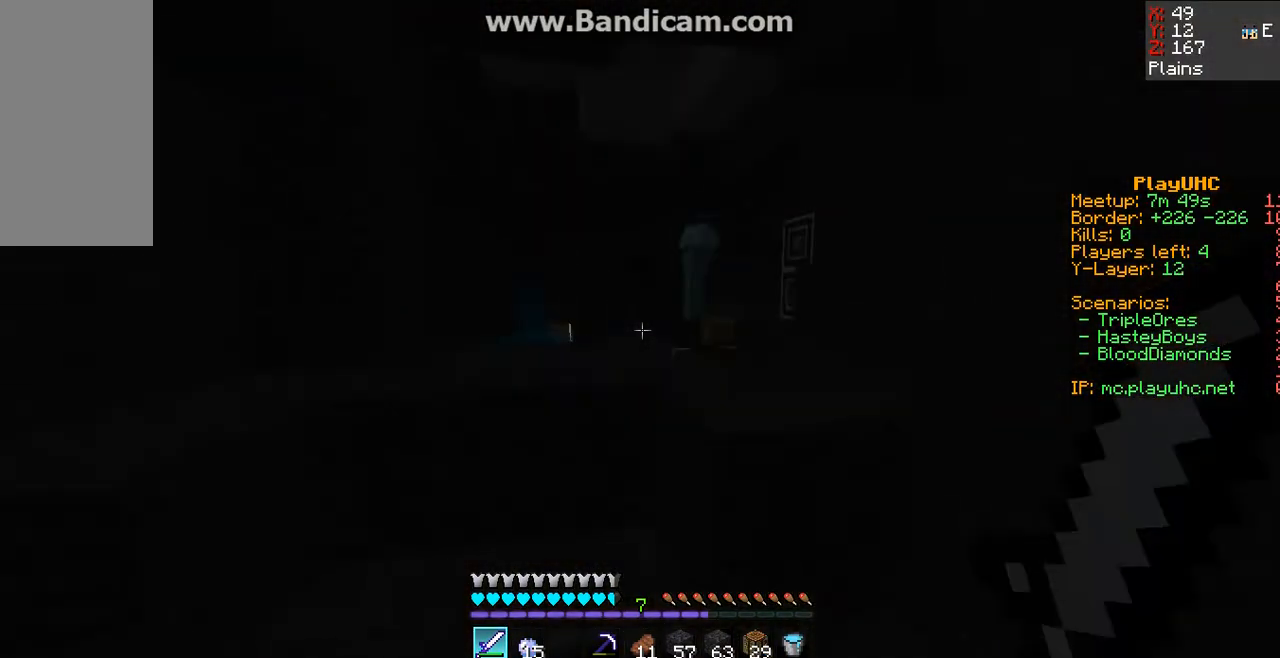
{"keys": ["w"], "mouse": [], "events": [[133, "space", "down"], [300, "space", "up"]]}
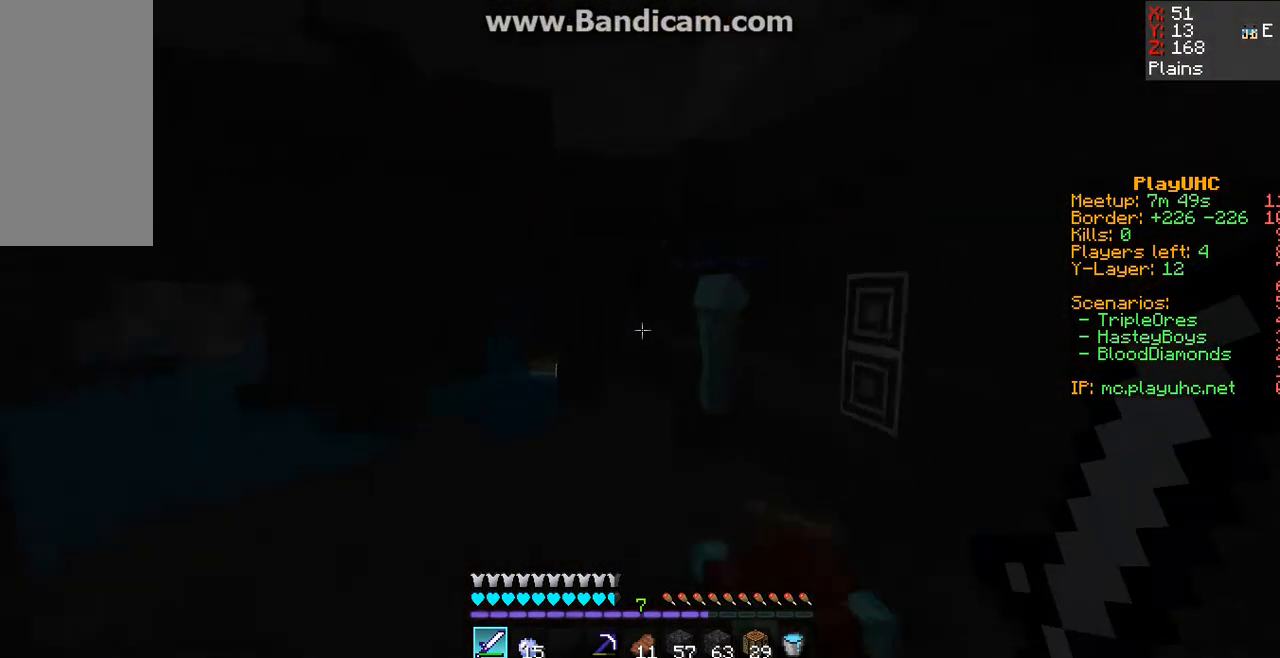
{"keys": [], "mouse": [], "events": [[133, "w", "up"]]}
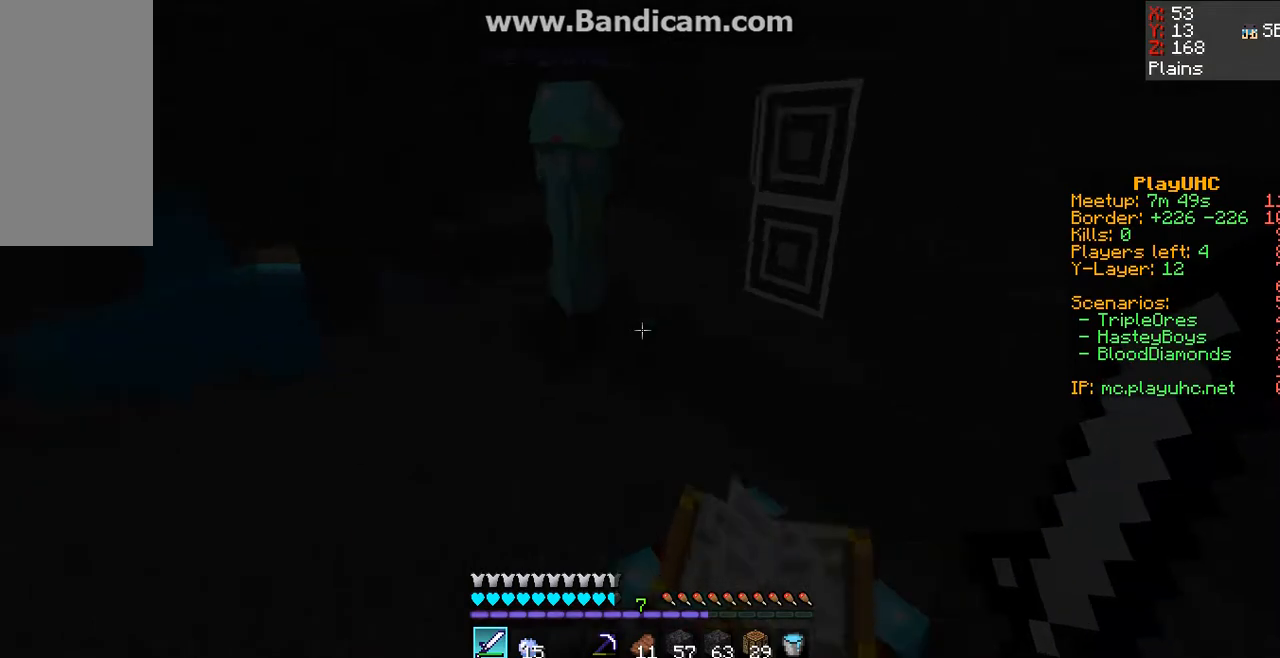
{"keys": [], "mouse": [], "events": []}
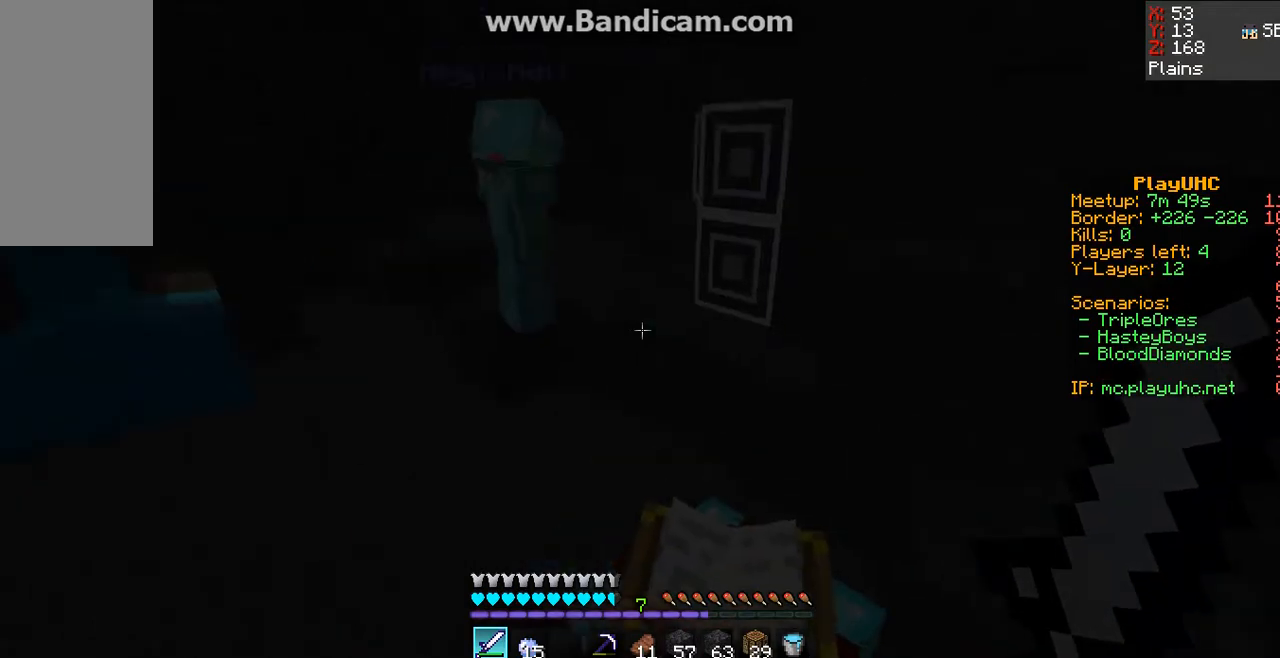
{"keys": [], "mouse": [], "events": []}
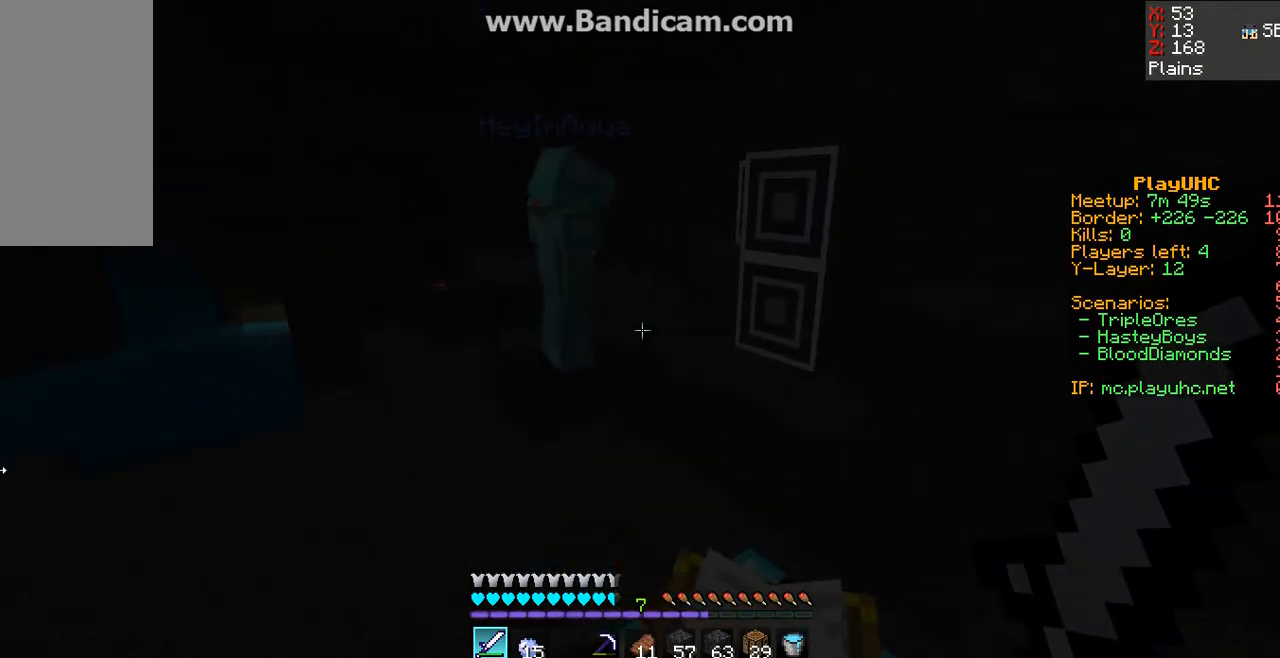
{"keys": [], "mouse": [], "events": []}
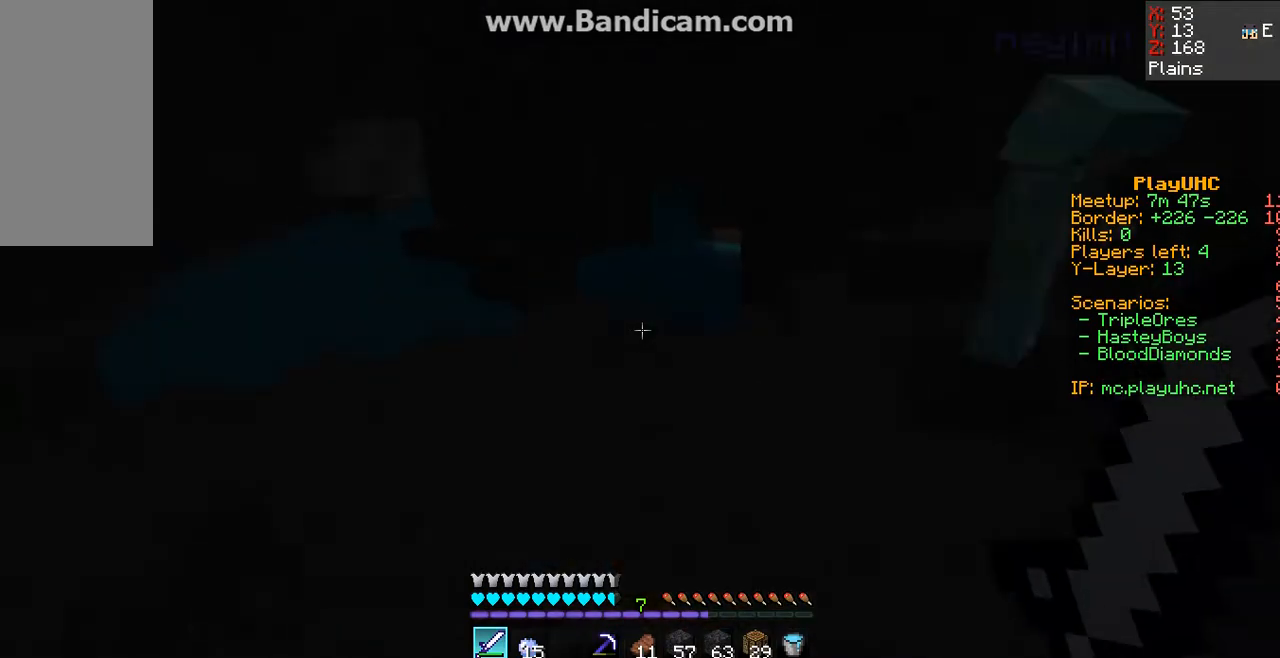
{"keys": [], "mouse": [], "events": []}
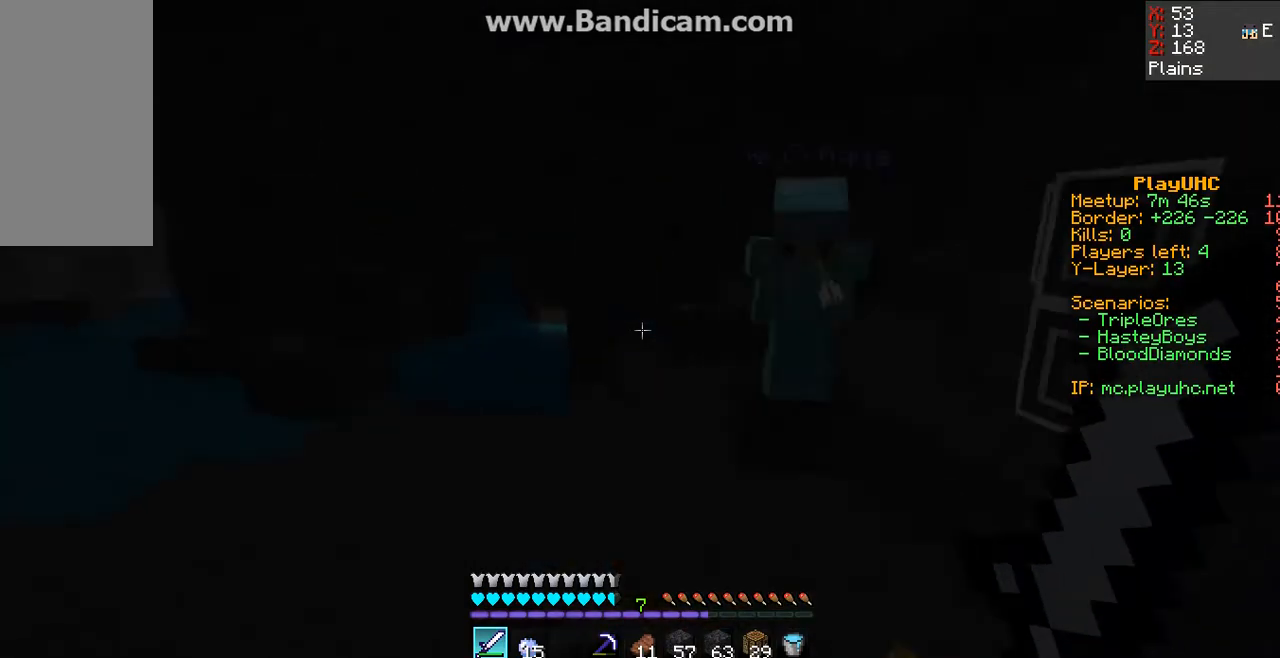
{"keys": [], "mouse": [], "events": []}
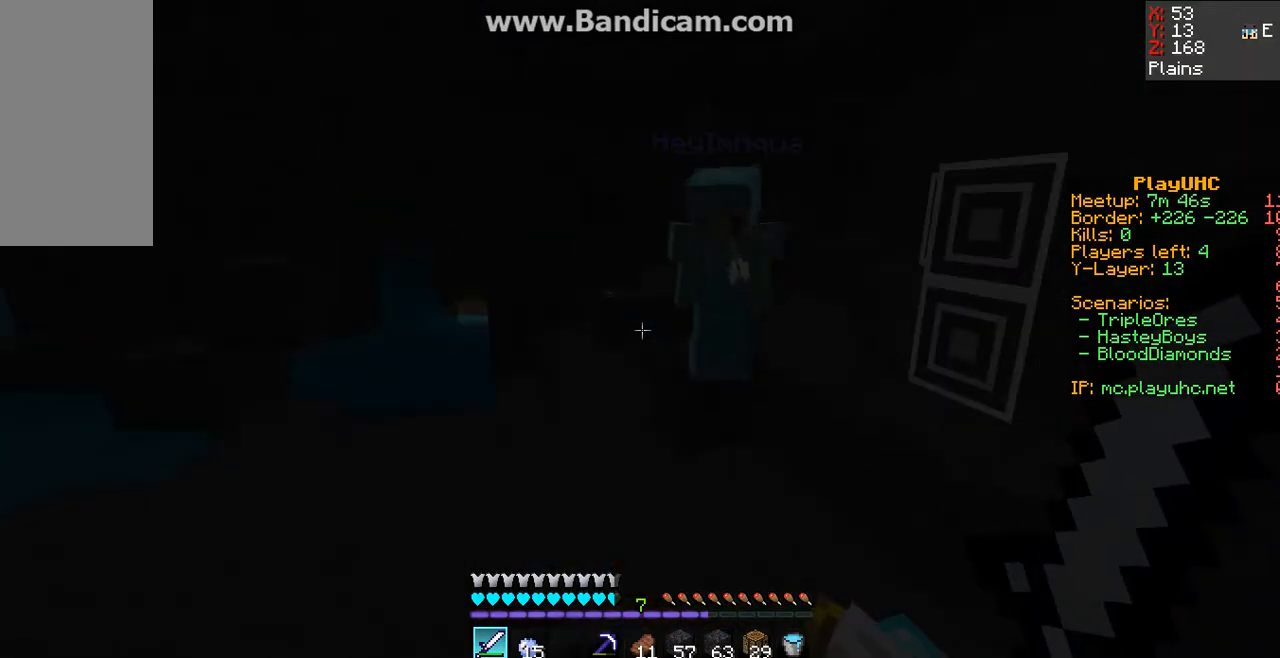
{"keys": [], "mouse": [], "events": []}
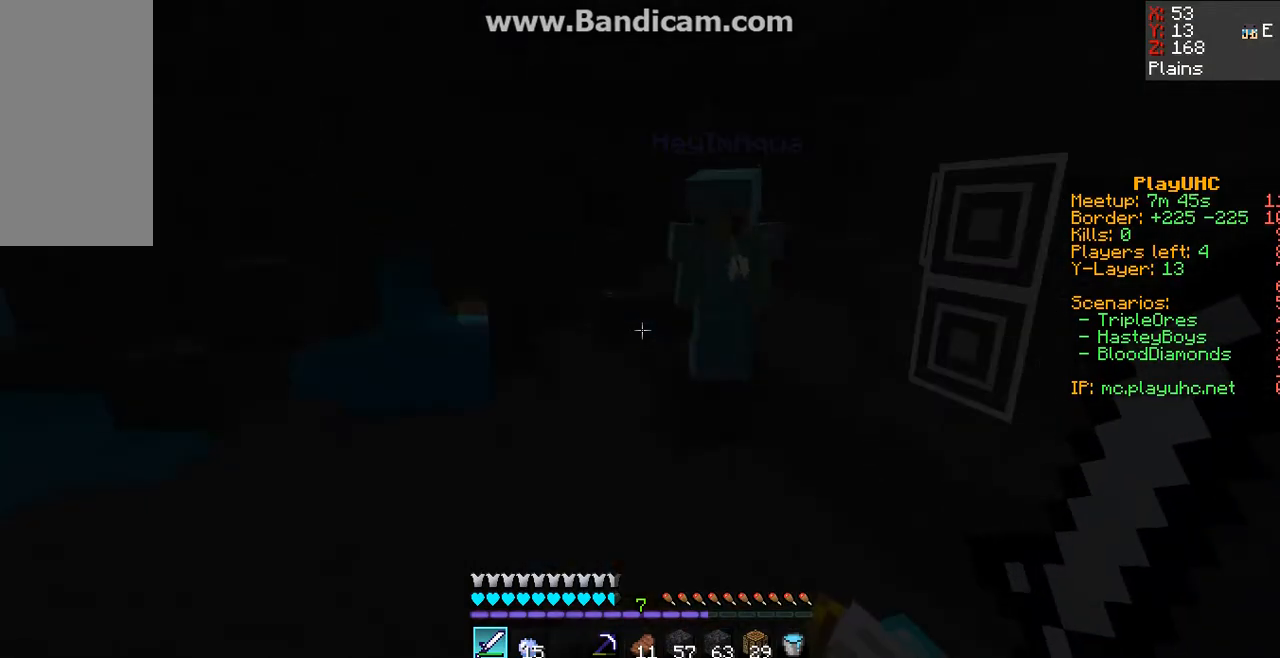
{"keys": [], "mouse": [], "events": []}
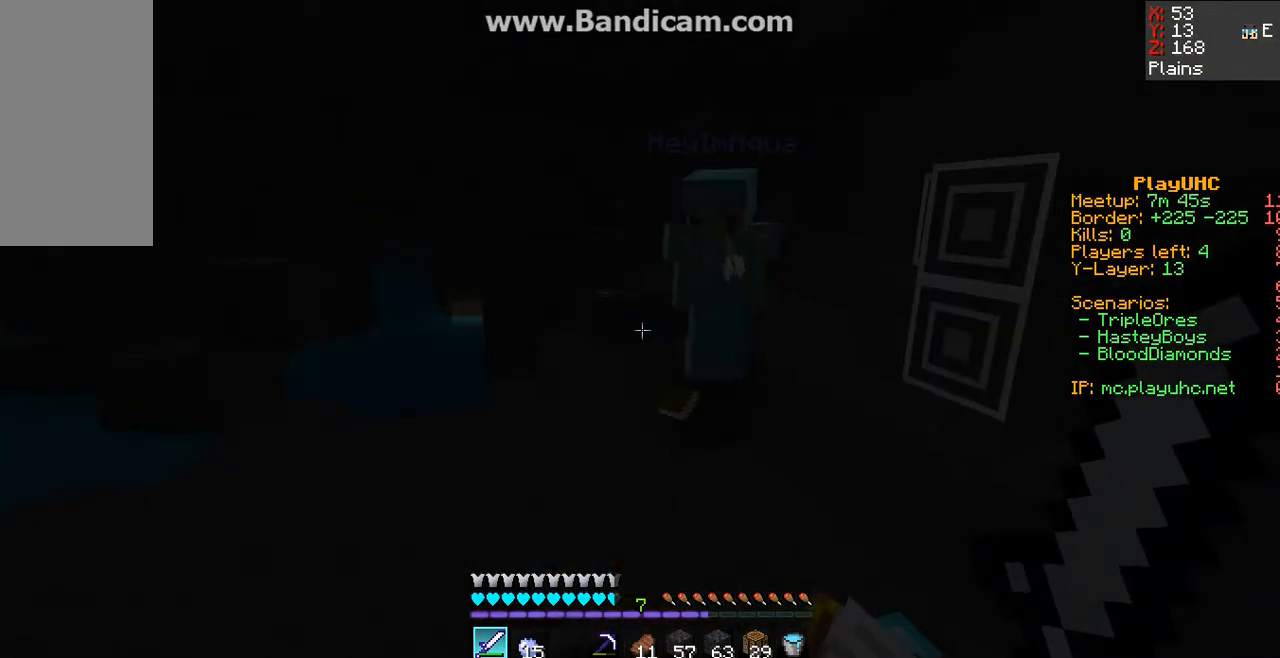
{"keys": ["w"], "mouse": [], "events": [[500, "w", "down"]]}
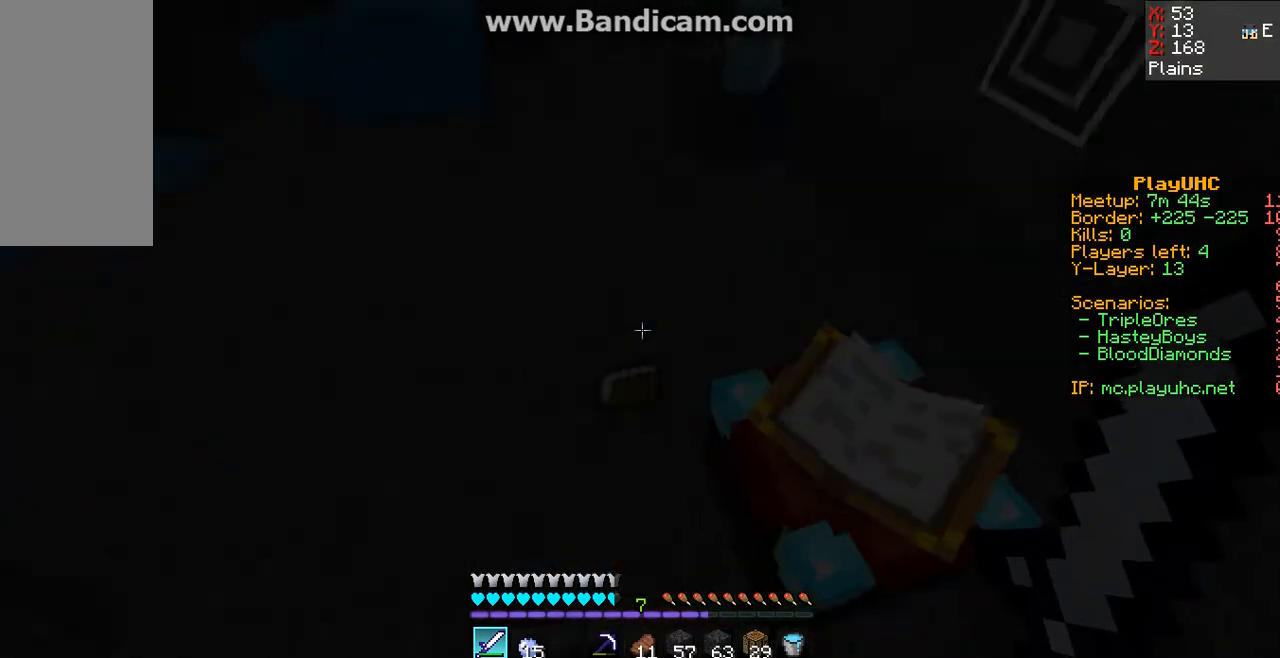
{"keys": [], "mouse": [], "events": [[300, "w", "up"]]}
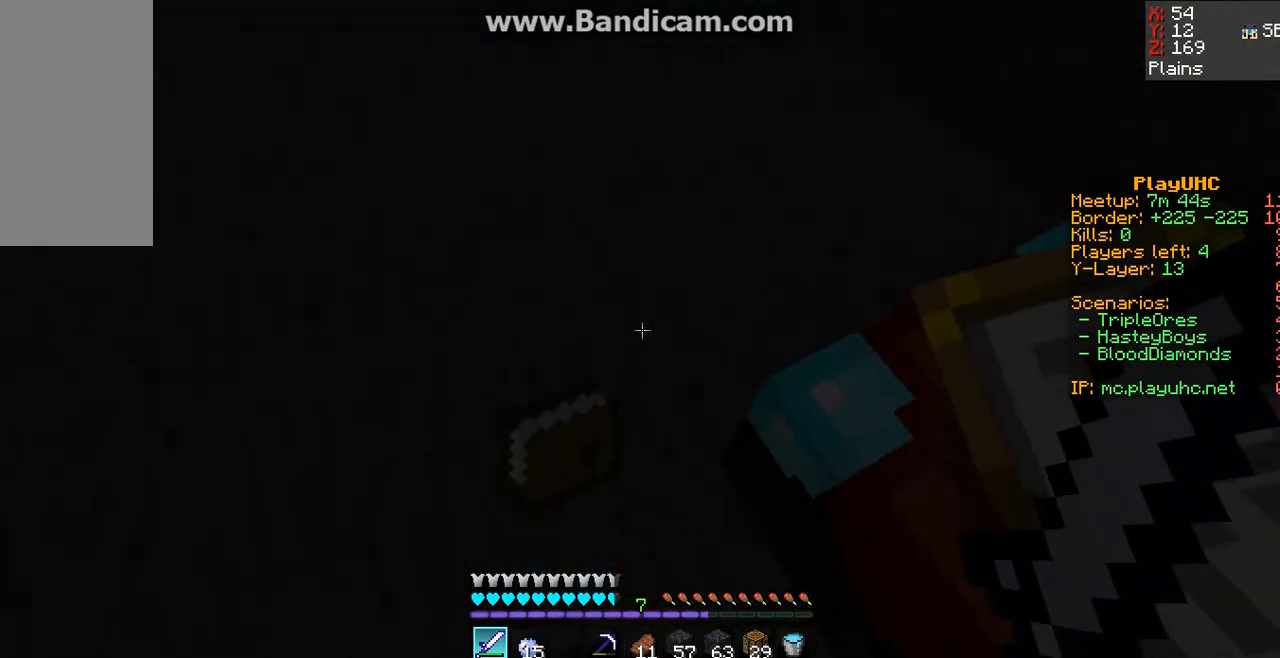
{"keys": [], "mouse": [], "events": []}
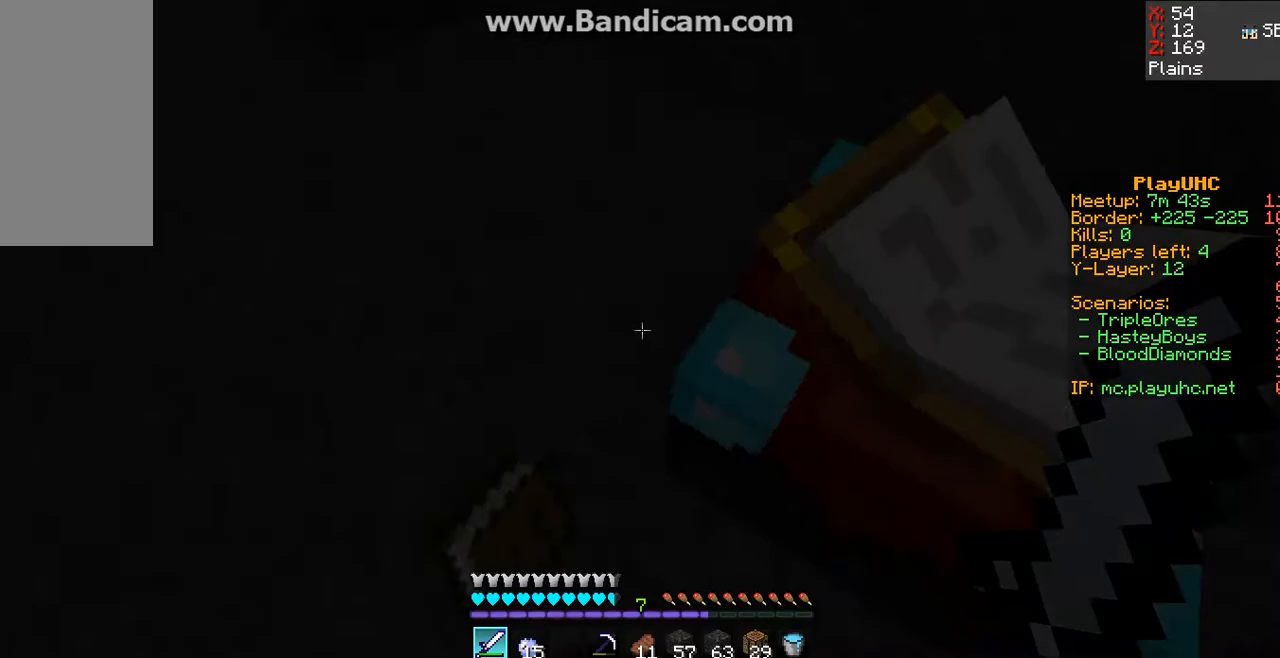
{"keys": [], "mouse": [], "events": [[467, "s", "down"], [500, "s", "up"]]}